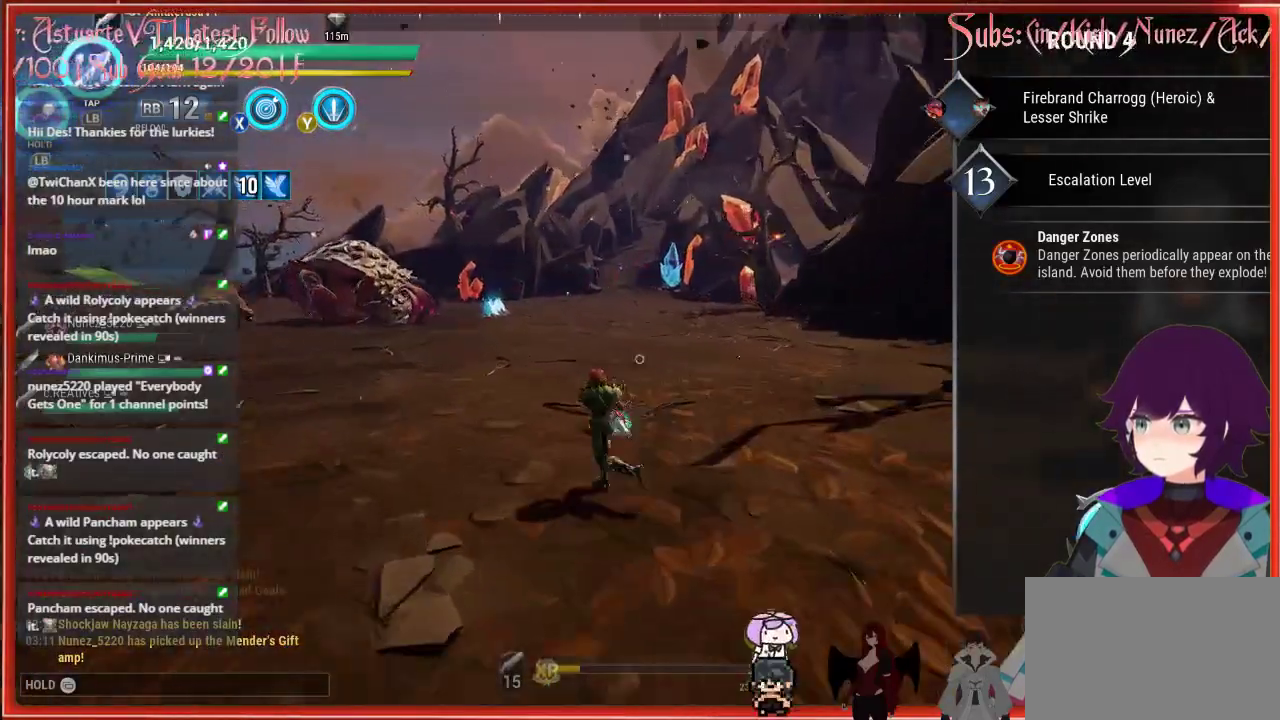
Gameplay with a controller (Xbox layout); each line is a JSON object with the inputs held at the frame after it. "events" lists button and stick changes between this image and that frame as [ms after this image, input, new state], when the widget could be followed in between.
{"buttons": [], "left_stick": "left", "right_stick": "left", "events": [[17, "left_stick", "down"], [200, "right_stick", "left"], [417, "left_stick", "left"]]}
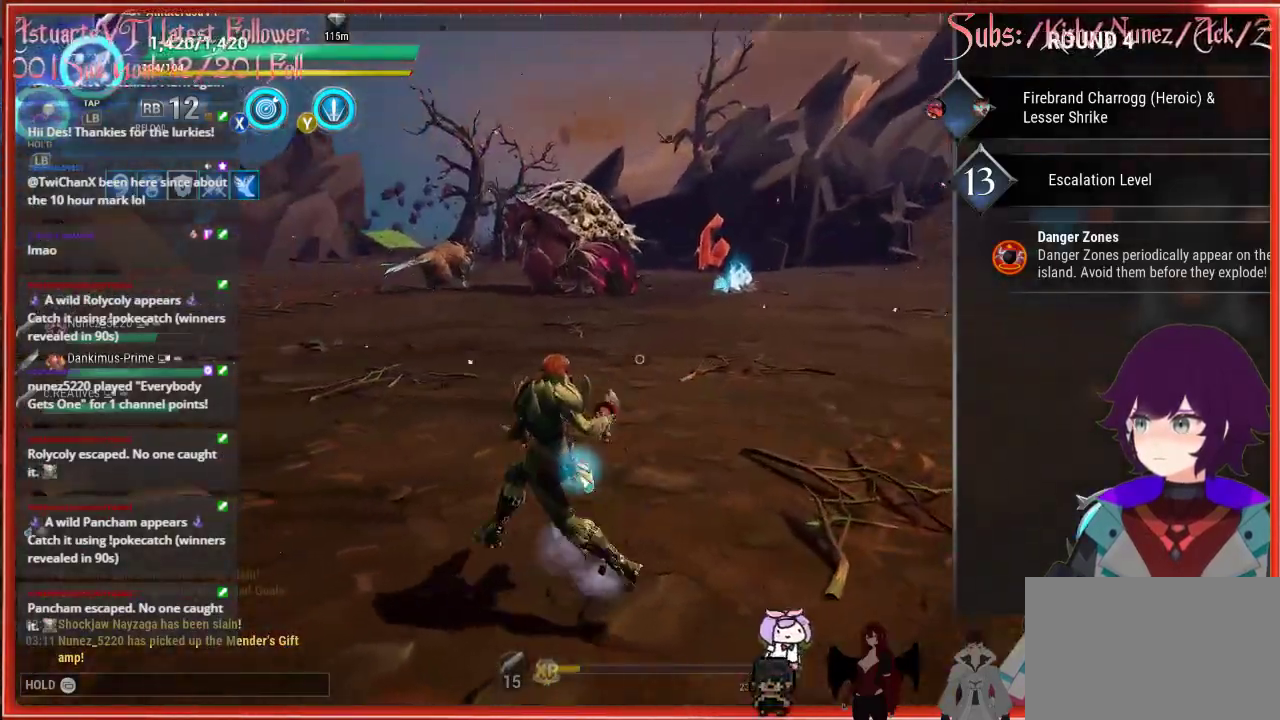
{"buttons": [], "left_stick": "up-right", "right_stick": "center", "events": [[17, "right_stick", "center"], [33, "left_stick", "up-left"], [183, "left_stick", "up"], [333, "left_stick", "up-right"]]}
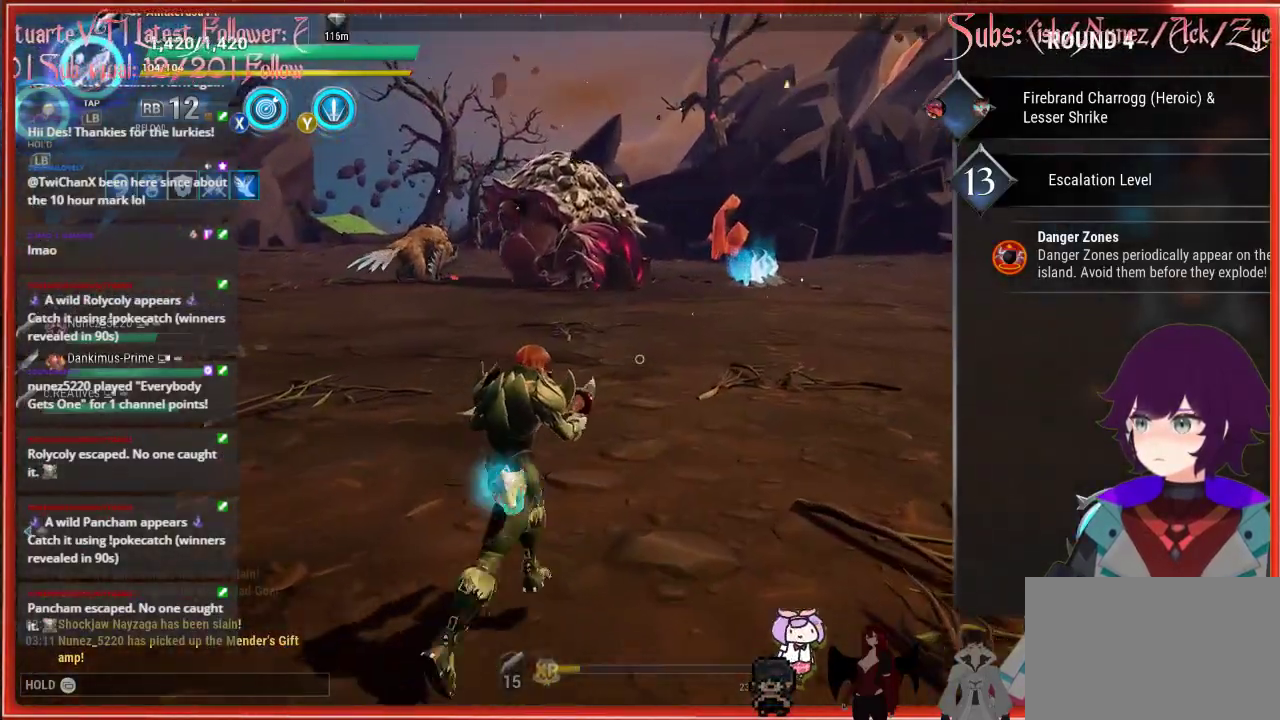
{"buttons": [], "left_stick": "center", "right_stick": "center", "events": [[17, "left_stick", "up"], [117, "left_stick", "center"], [150, "Y", "down"], [233, "Y", "up"]]}
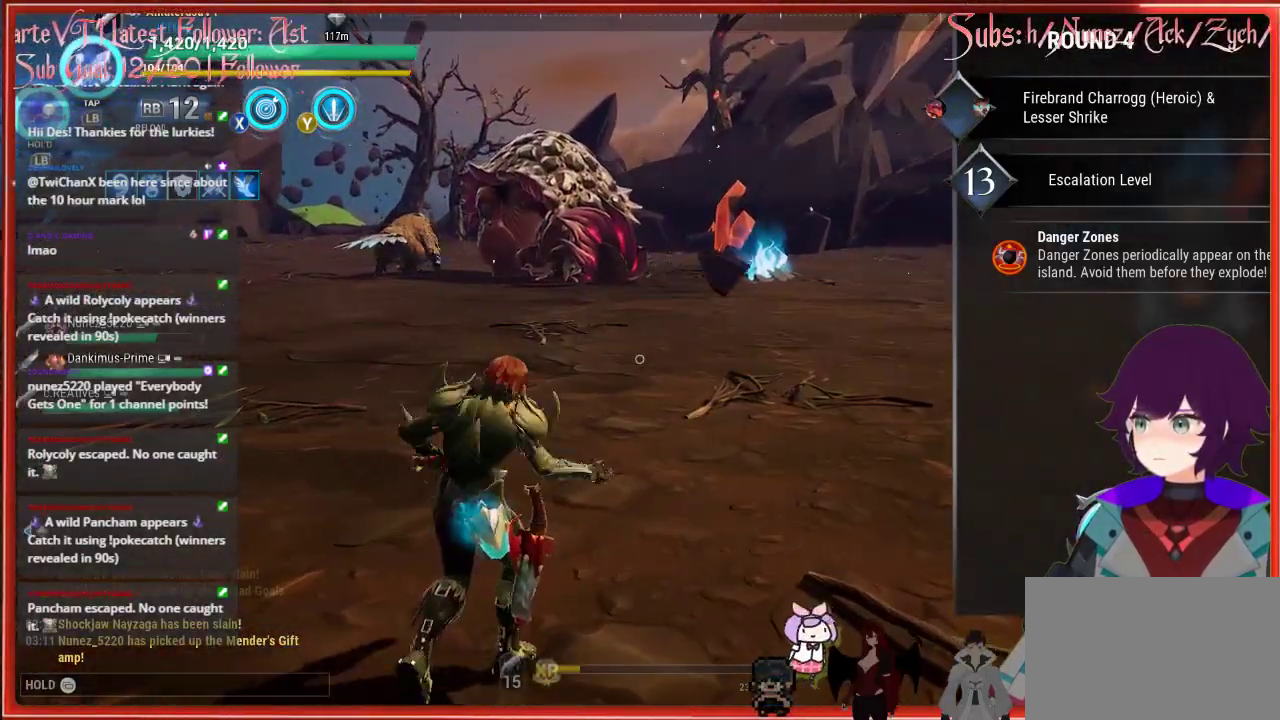
{"buttons": [], "left_stick": "up", "right_stick": "center", "events": [[267, "left_stick", "up"]]}
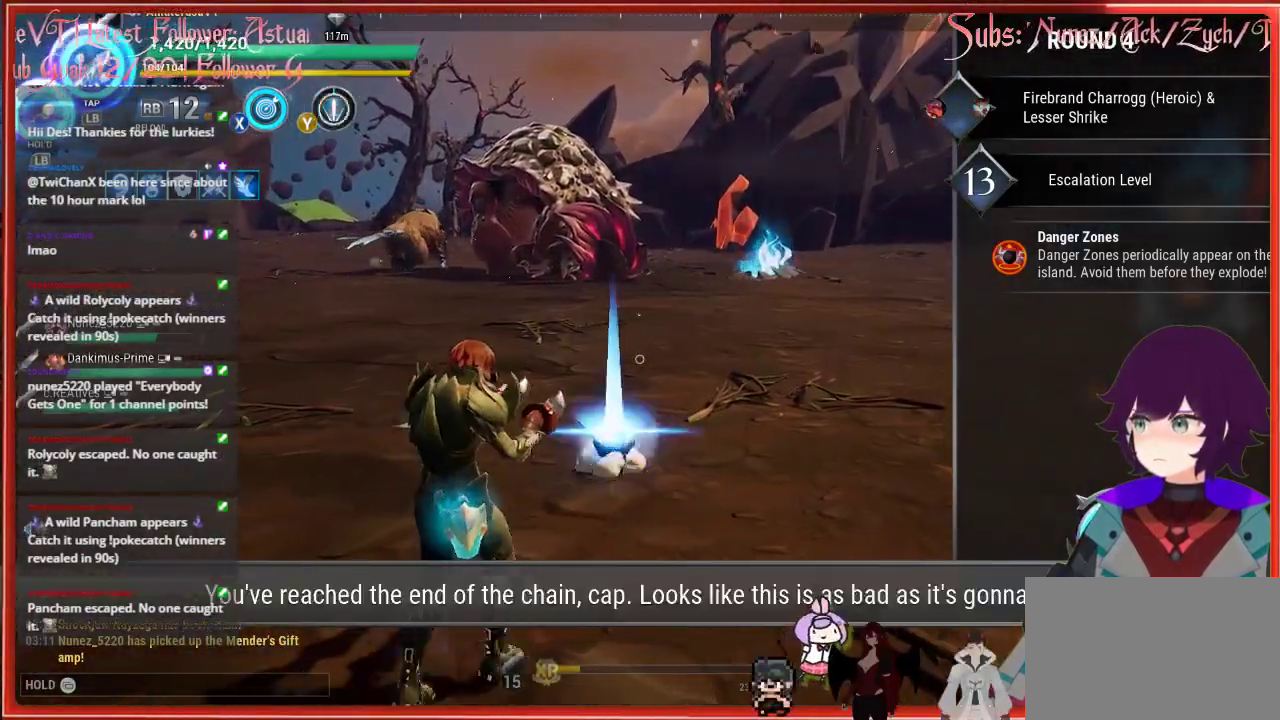
{"buttons": [], "left_stick": "up", "right_stick": "up-left", "events": [[400, "right_stick", "up-left"]]}
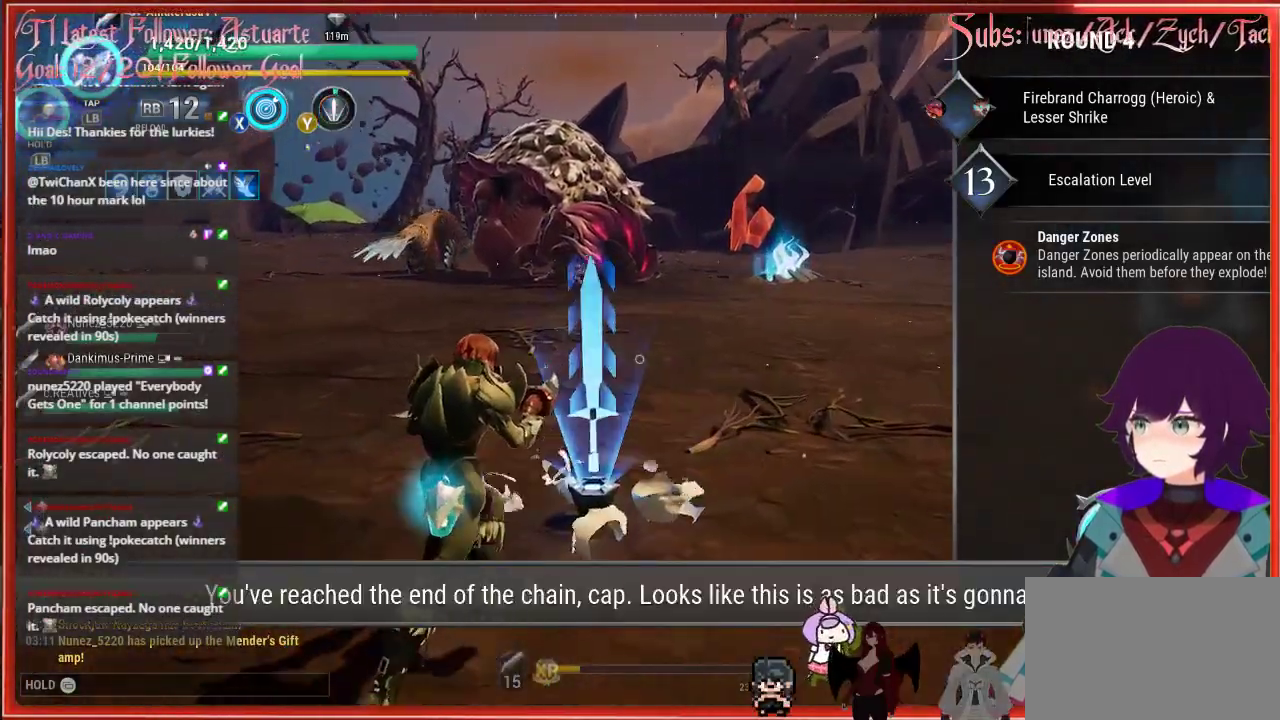
{"buttons": [], "left_stick": "up", "right_stick": "up-left", "events": []}
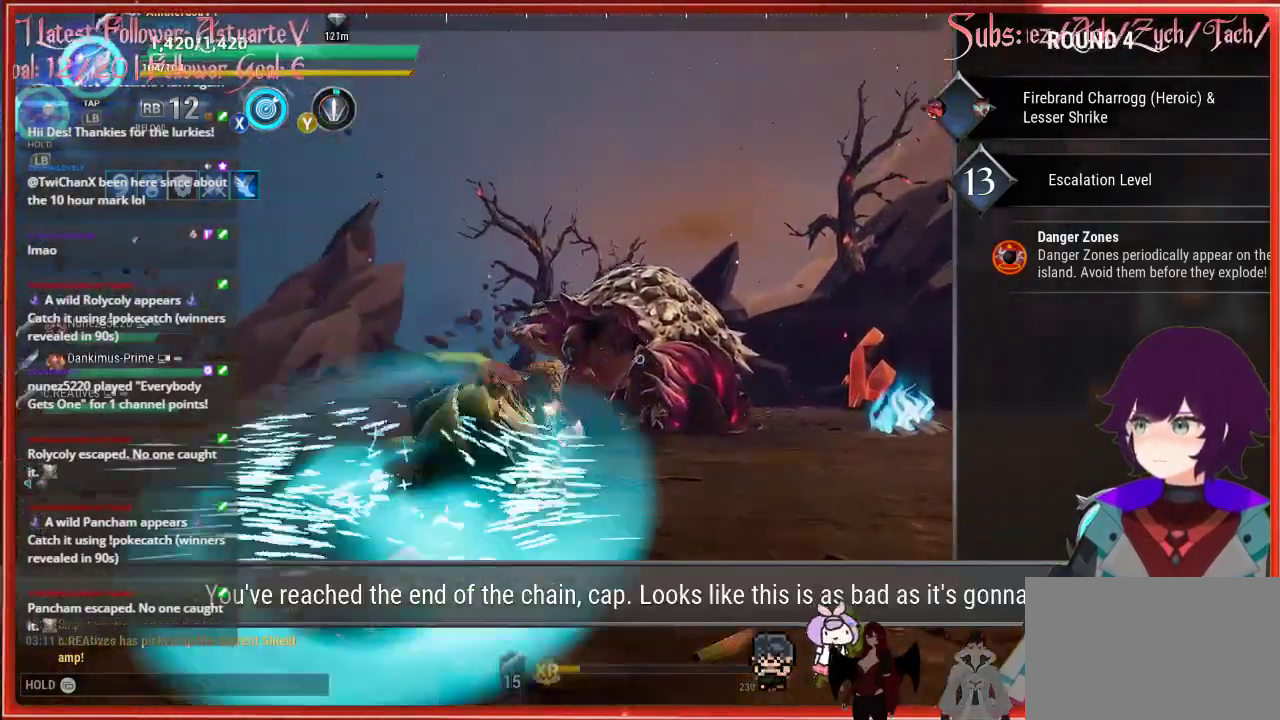
{"buttons": [], "left_stick": "up-left", "right_stick": "center", "events": [[83, "right_stick", "center"], [450, "left_stick", "up-left"]]}
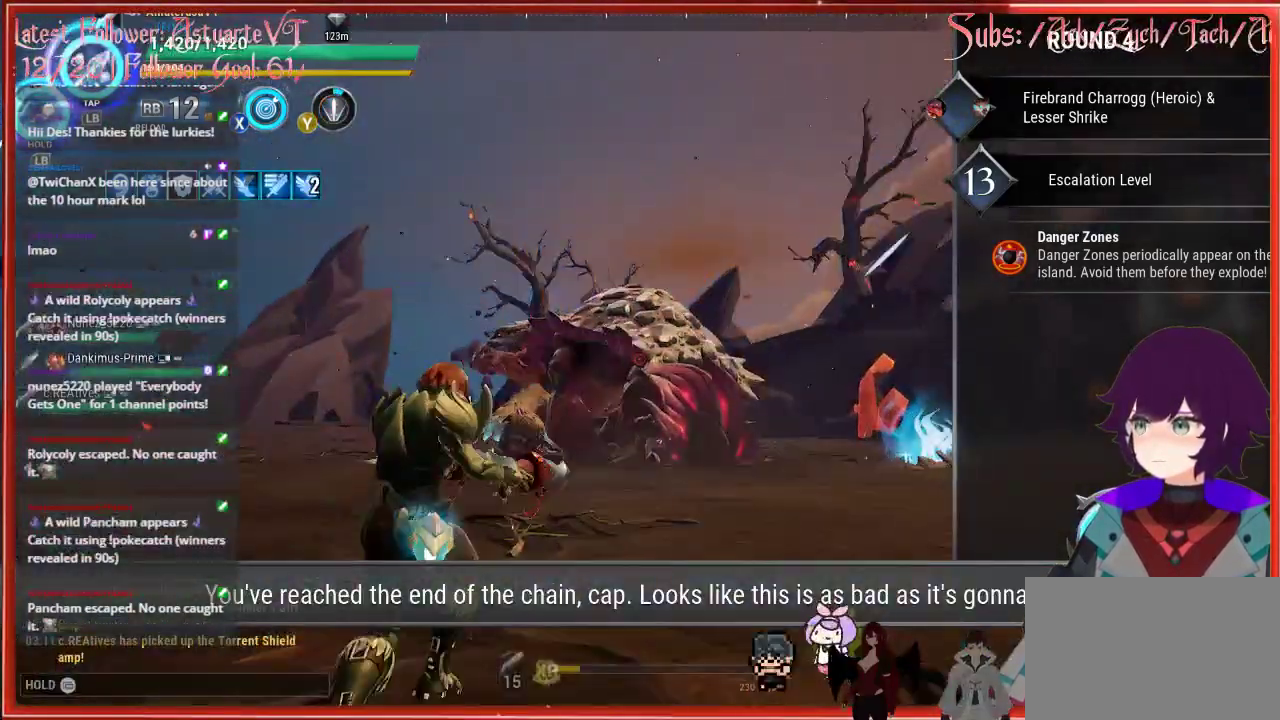
{"buttons": ["R2"], "left_stick": "up-left", "right_stick": "center", "events": [[233, "R2", "down"]]}
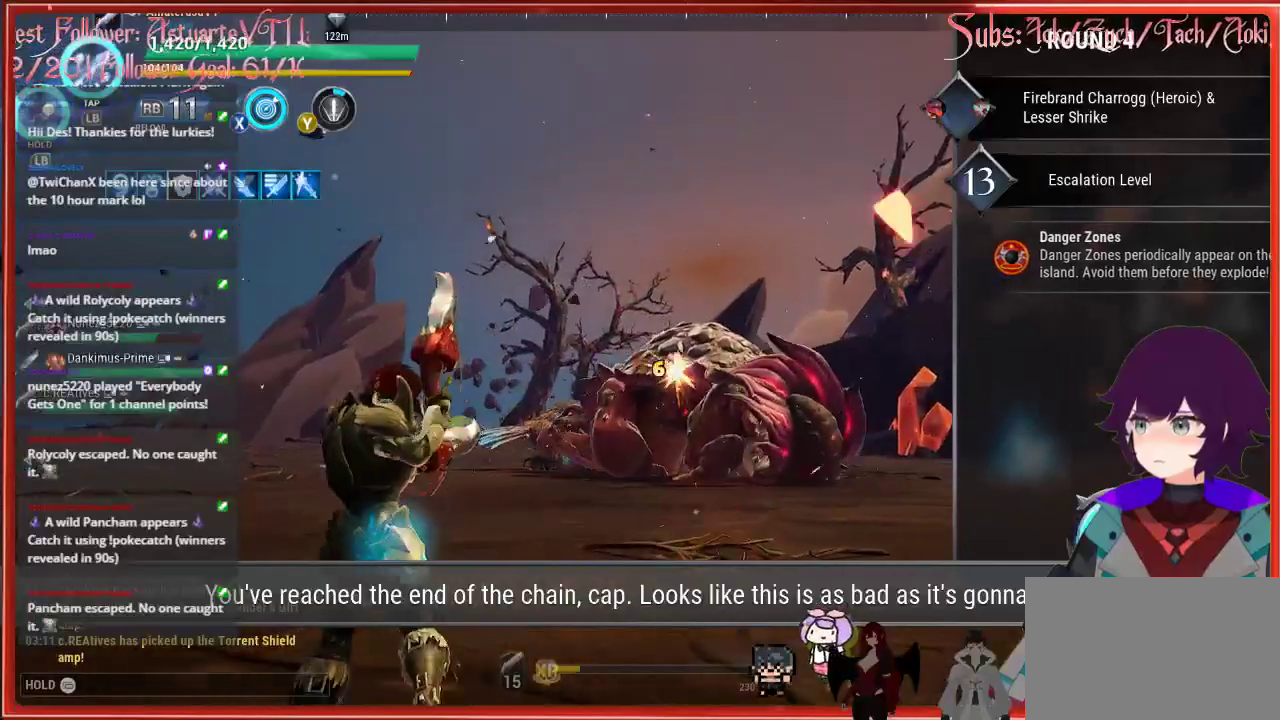
{"buttons": ["R2"], "left_stick": "up", "right_stick": "down-right", "events": [[217, "right_stick", "down"], [267, "right_stick", "down-right"], [400, "left_stick", "up"]]}
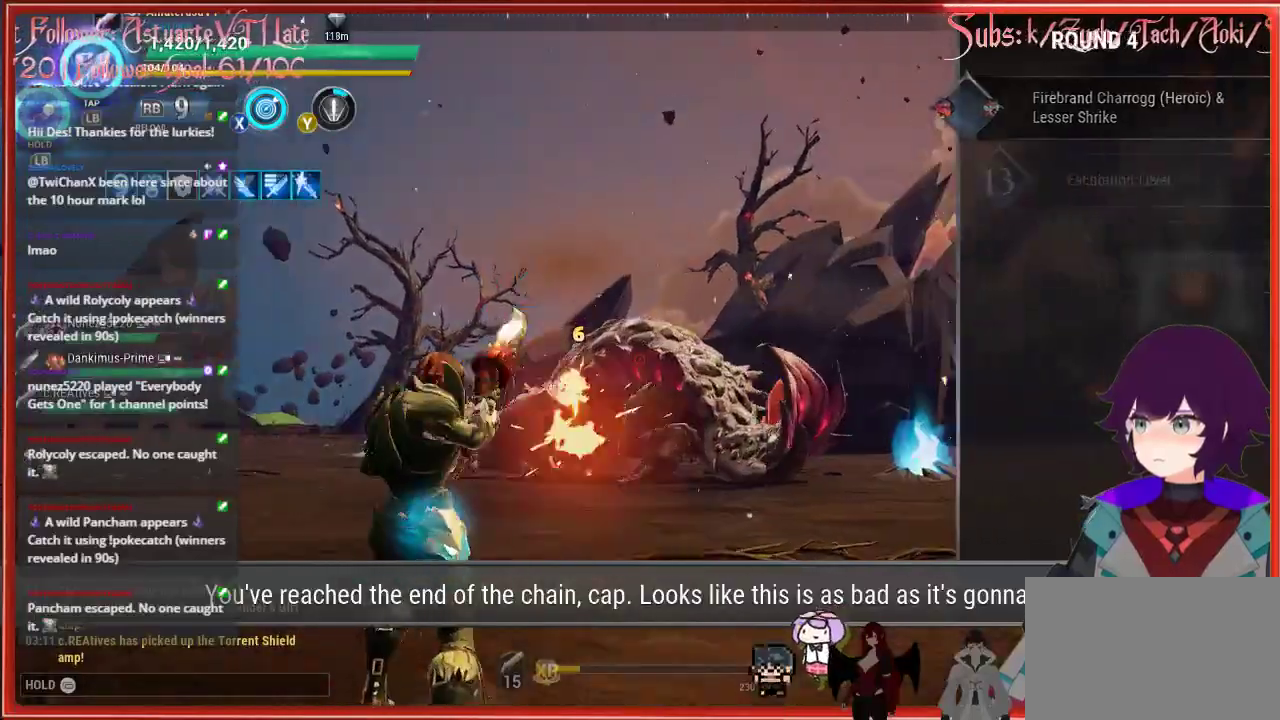
{"buttons": ["R2"], "left_stick": "up-right", "right_stick": "down-right", "events": [[33, "left_stick", "up-right"]]}
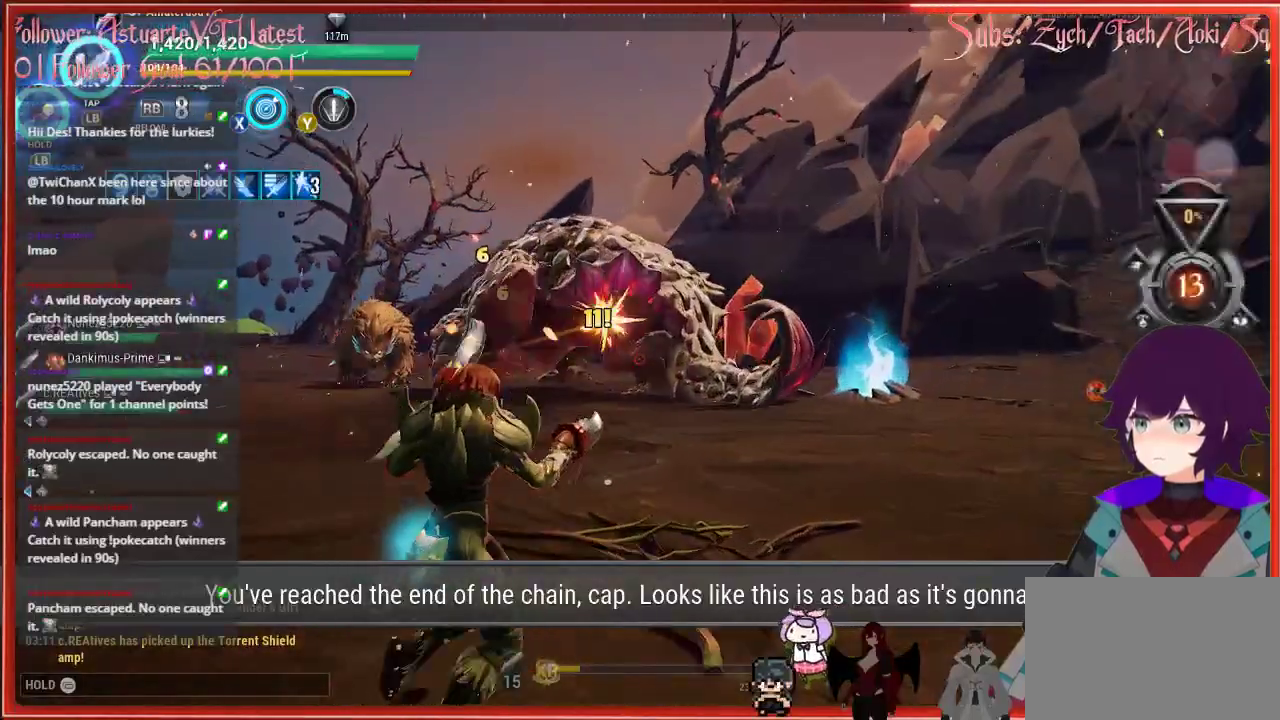
{"buttons": ["R2"], "left_stick": "up-right", "right_stick": "center", "events": [[17, "right_stick", "center"]]}
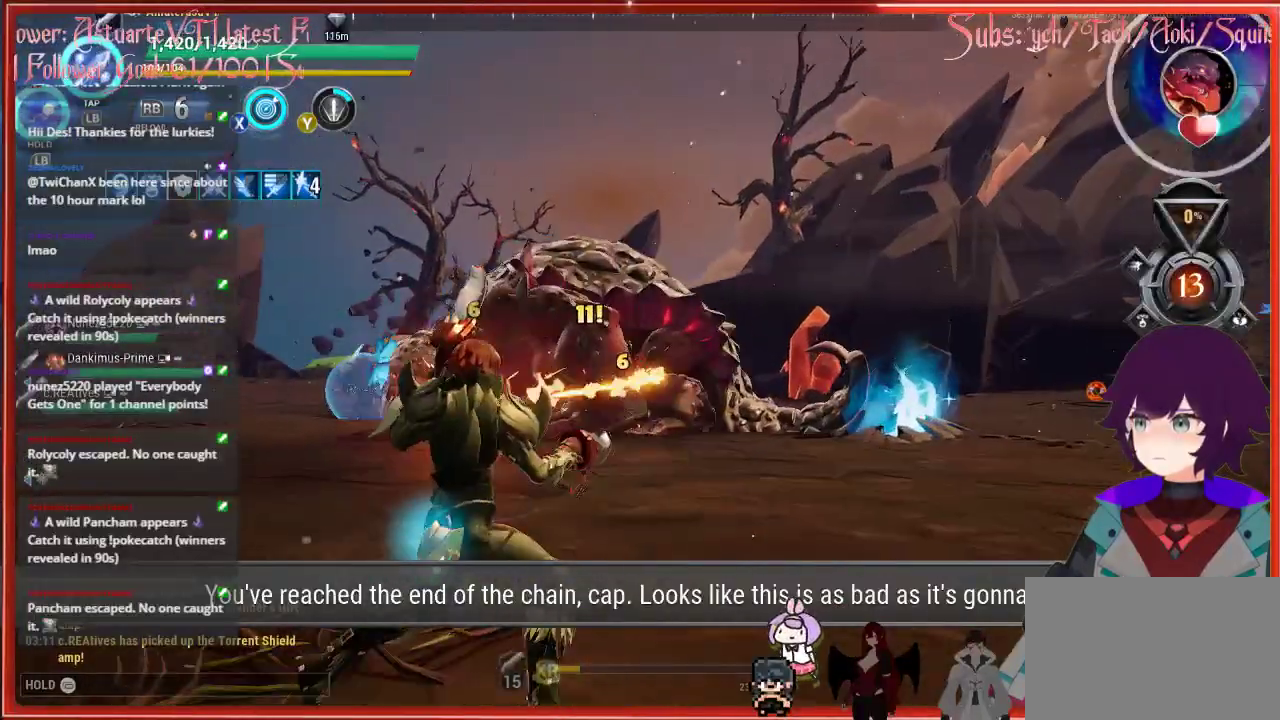
{"buttons": ["R2"], "left_stick": "up-right", "right_stick": "center", "events": []}
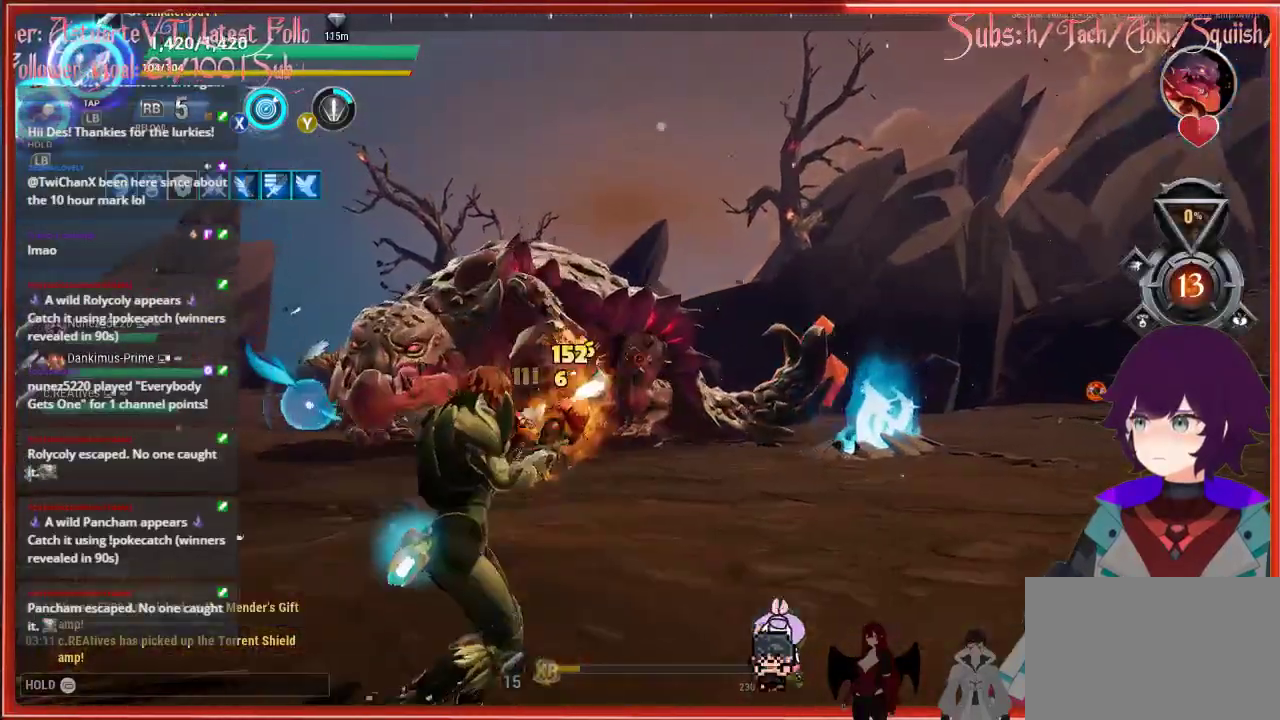
{"buttons": ["R2"], "left_stick": "up-right", "right_stick": "center", "events": []}
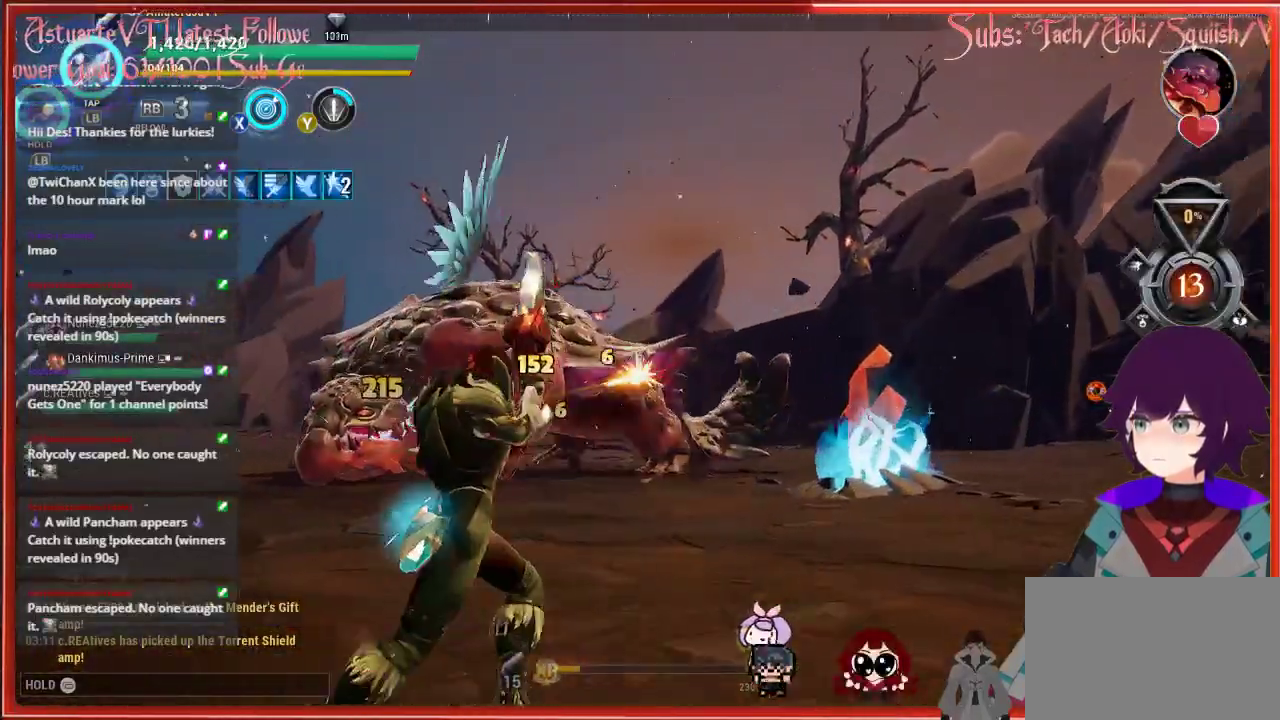
{"buttons": ["R2"], "left_stick": "up-right", "right_stick": "center", "events": []}
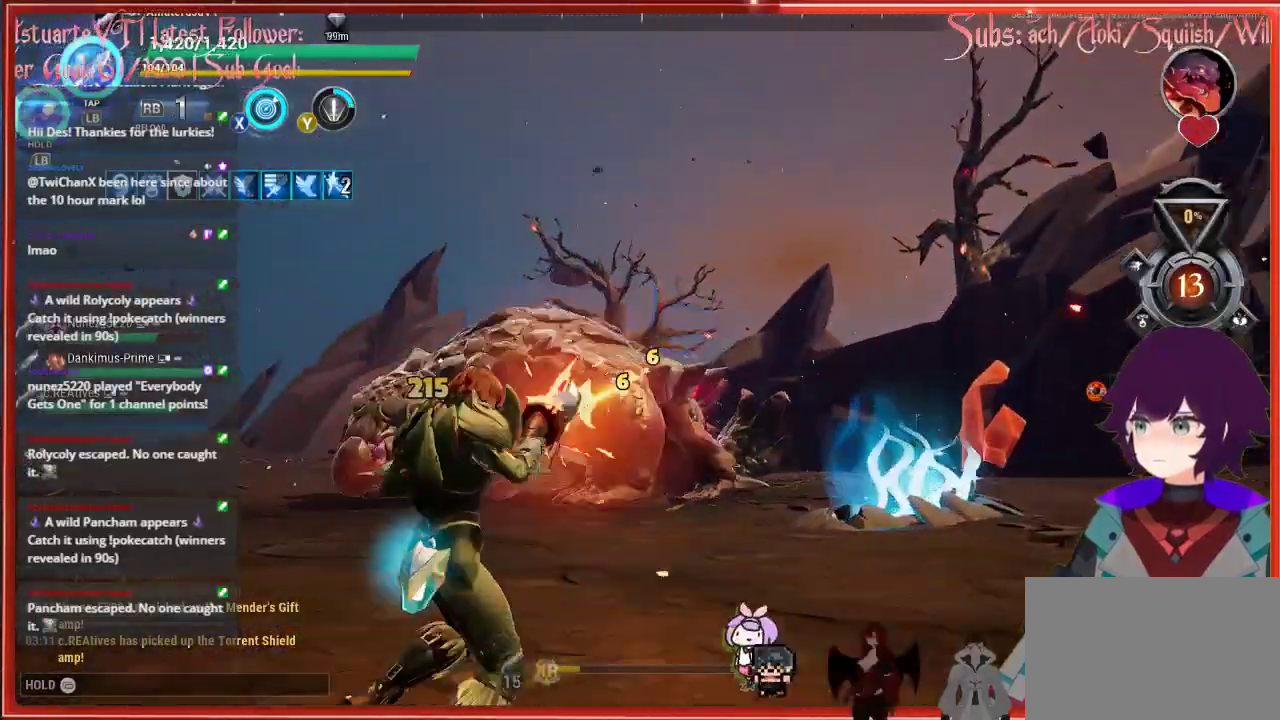
{"buttons": ["R2"], "left_stick": "up-right", "right_stick": "down-left", "events": [[83, "right_stick", "down-left"]]}
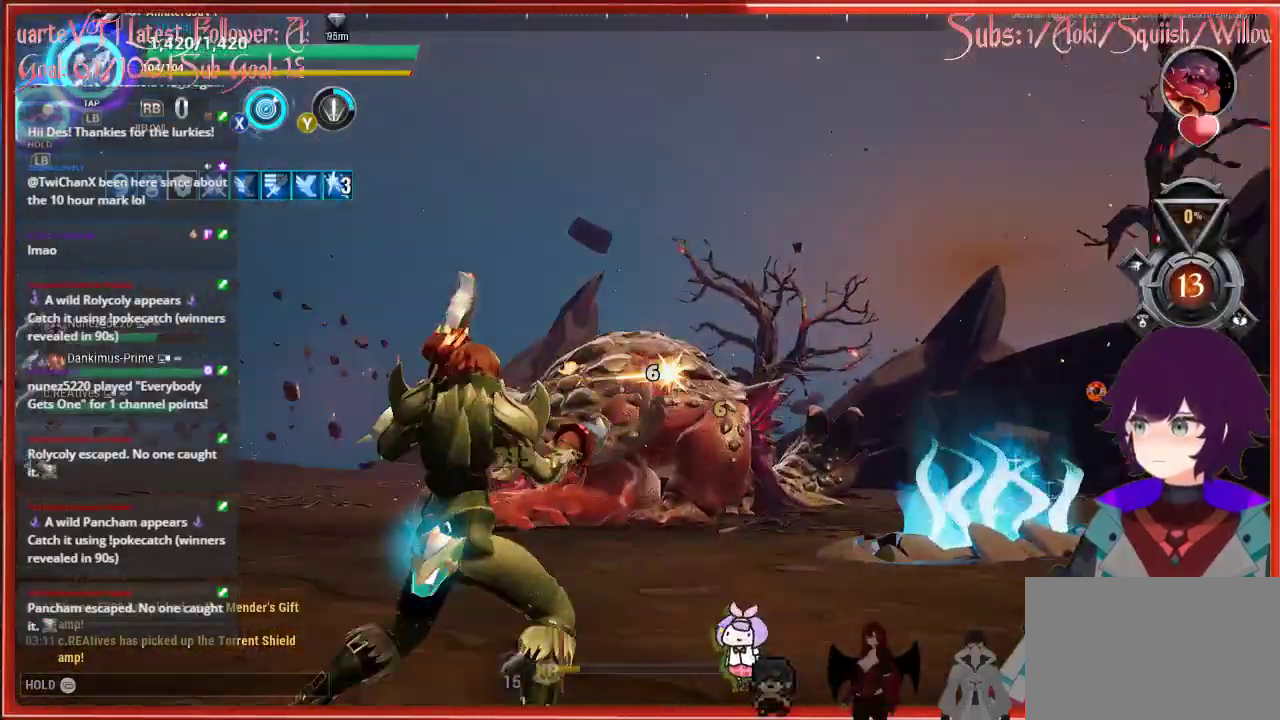
{"buttons": ["R2"], "left_stick": "up-right", "right_stick": "down-left", "events": []}
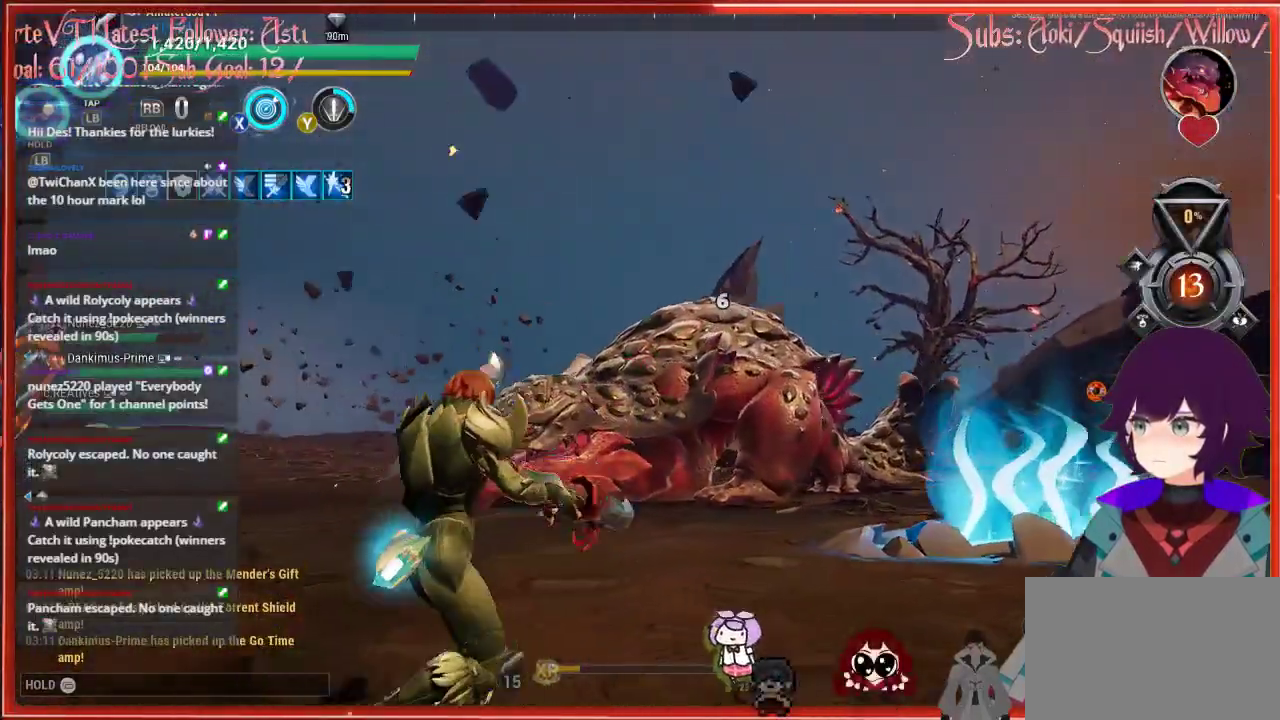
{"buttons": [], "left_stick": "up", "right_stick": "center", "events": [[67, "left_stick", "up"], [167, "L1", "down"], [200, "R2", "up"], [200, "right_stick", "center"], [250, "L1", "up"]]}
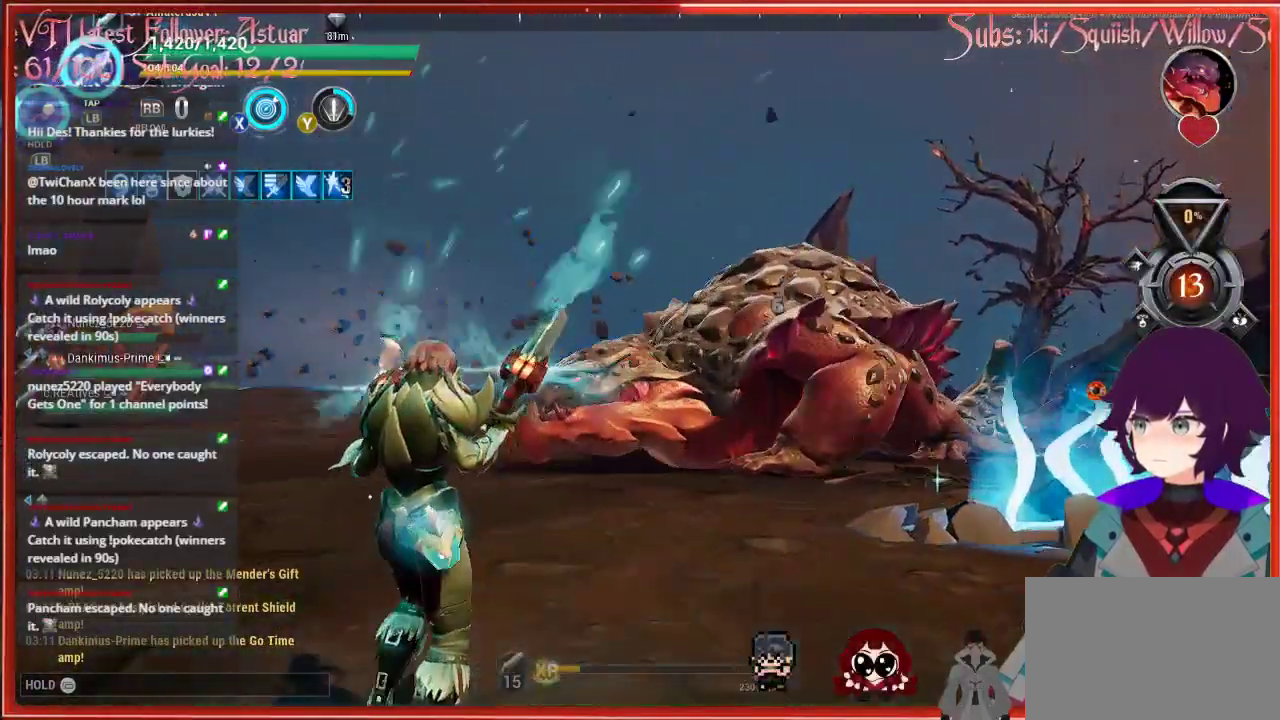
{"buttons": [], "left_stick": "up", "right_stick": "center", "events": [[333, "L1", "down"], [483, "L1", "up"]]}
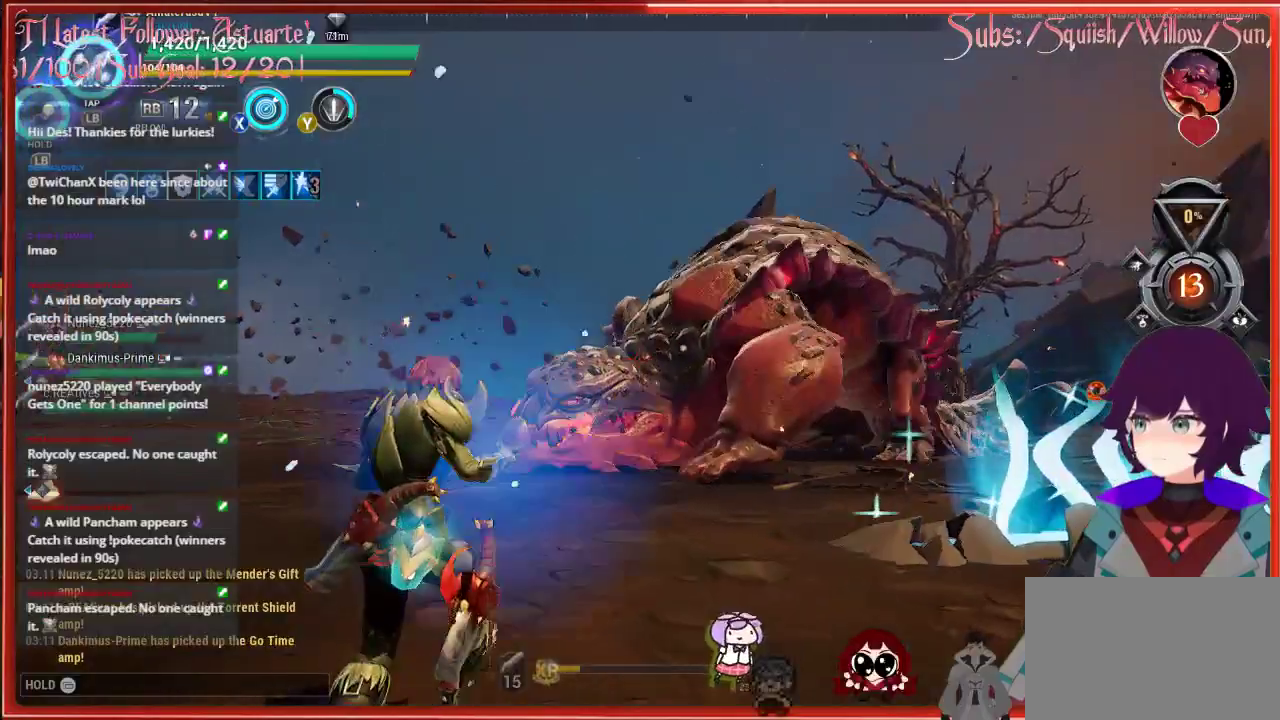
{"buttons": [], "left_stick": "center", "right_stick": "center", "events": [[367, "left_stick", "center"]]}
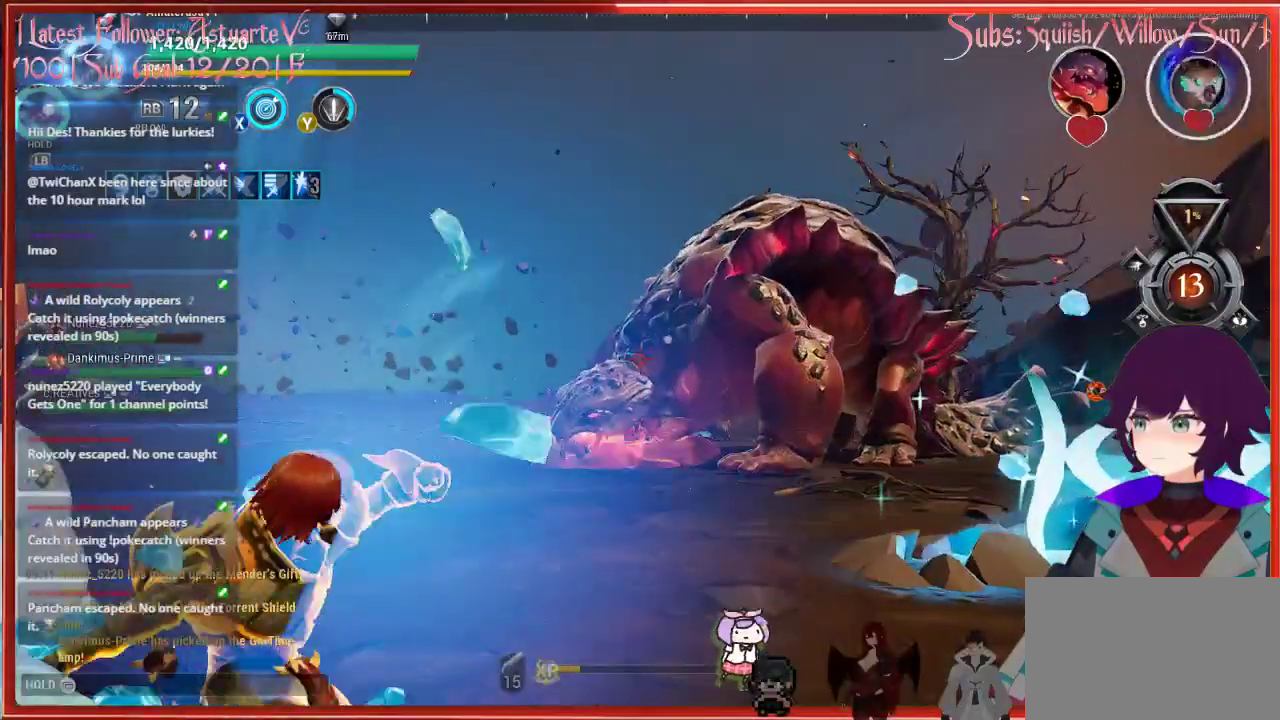
{"buttons": [], "left_stick": "center", "right_stick": "center", "events": []}
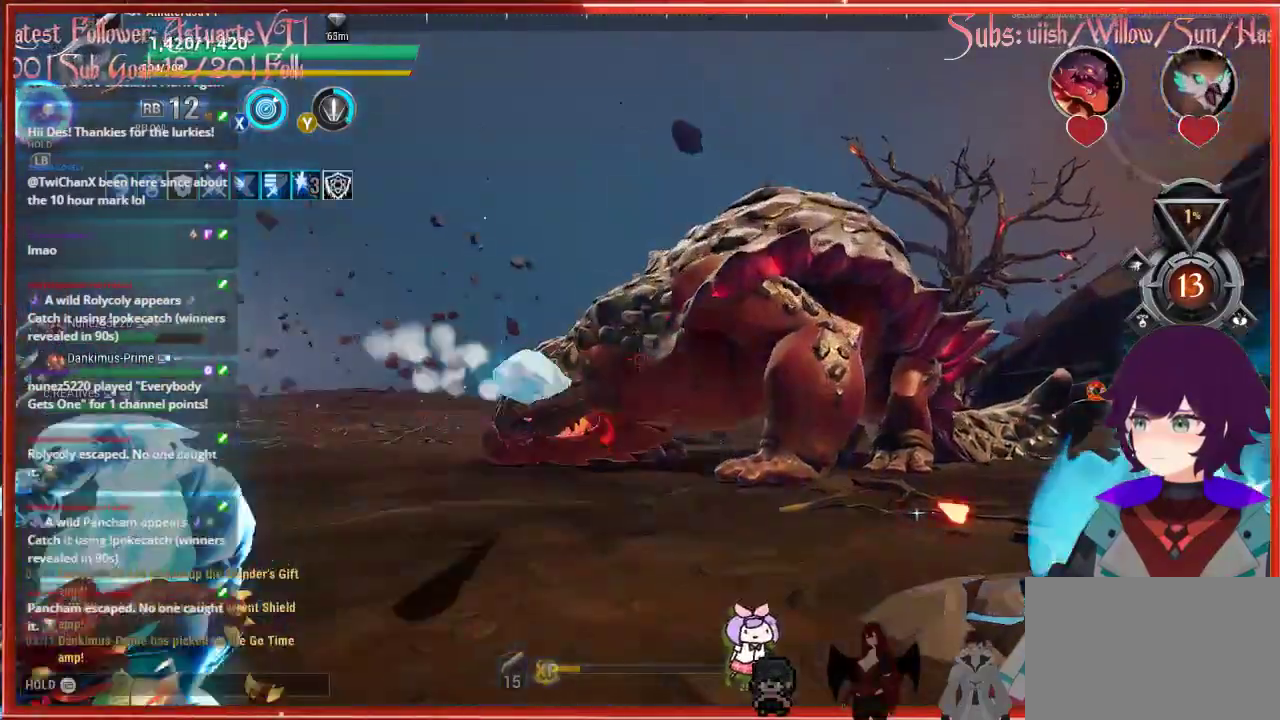
{"buttons": [], "left_stick": "down", "right_stick": "center", "events": [[433, "left_stick", "down"]]}
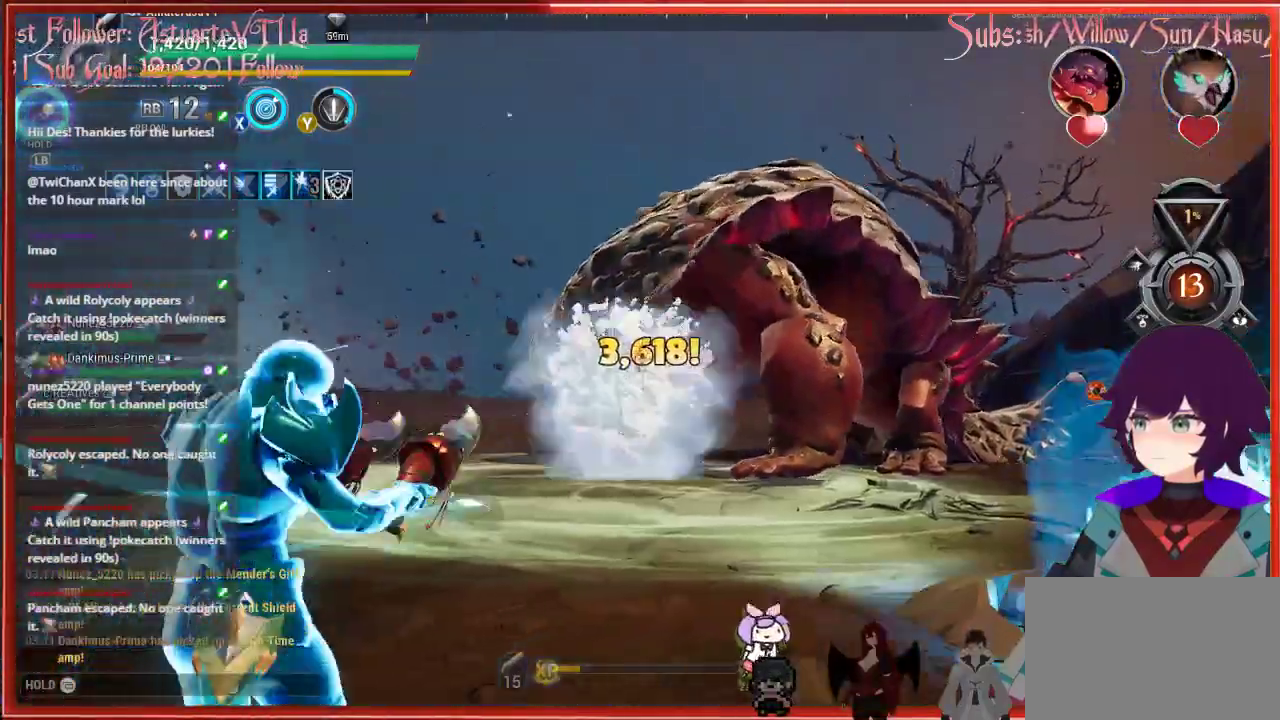
{"buttons": [], "left_stick": "down-left", "right_stick": "center", "events": [[33, "left_stick", "down-left"]]}
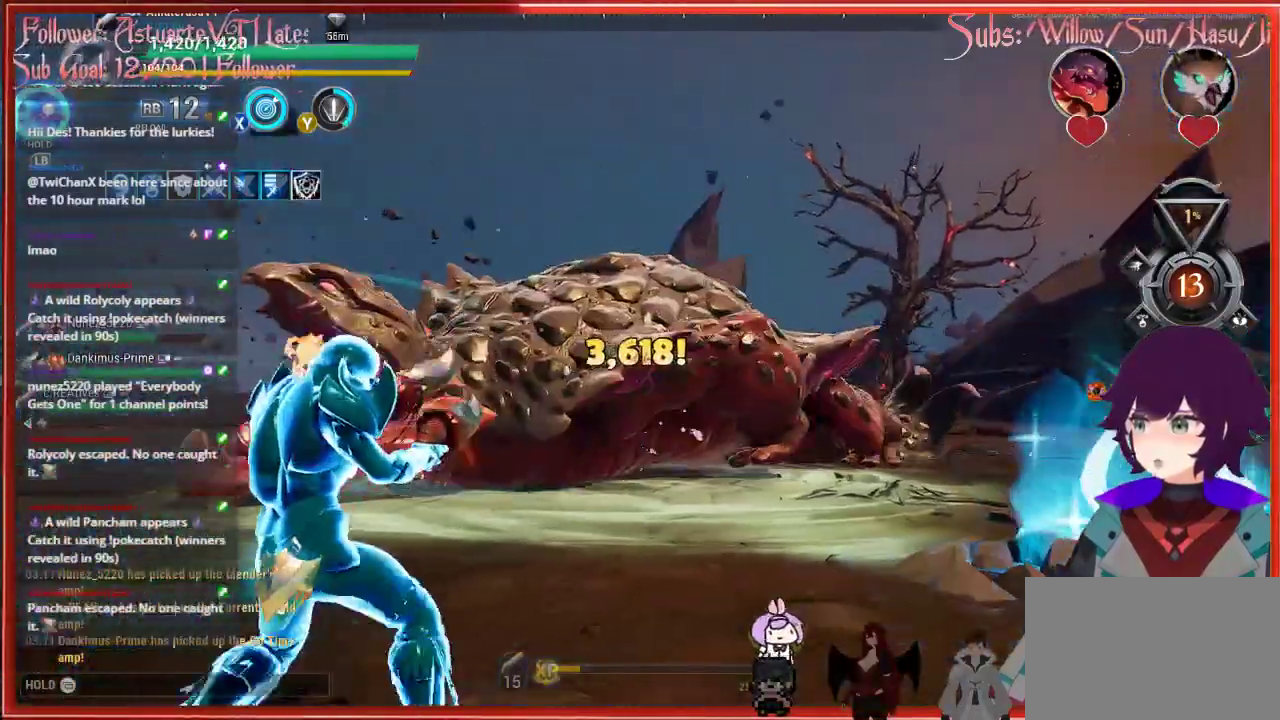
{"buttons": ["R2"], "left_stick": "left", "right_stick": "center", "events": [[17, "left_stick", "left"], [267, "right_stick", "down-left"], [367, "R2", "down"], [417, "right_stick", "center"]]}
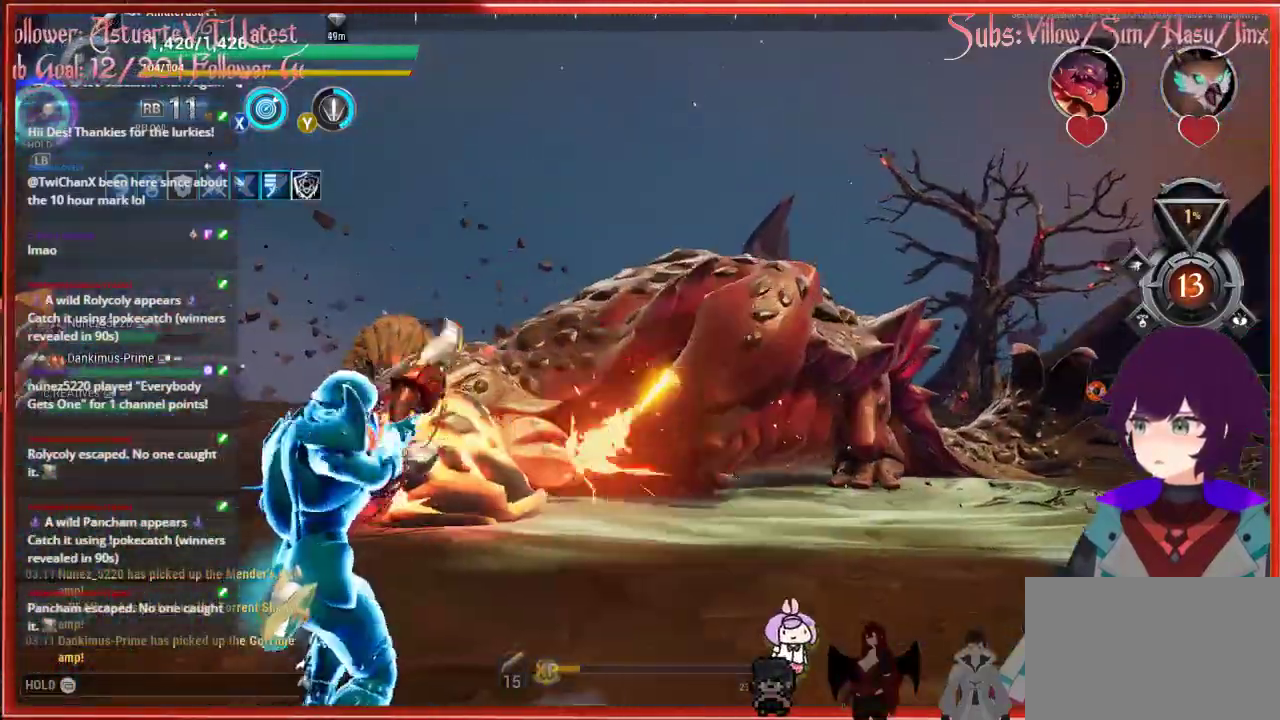
{"buttons": ["R2"], "left_stick": "left", "right_stick": "center", "events": [[133, "right_stick", "down"], [250, "right_stick", "center"]]}
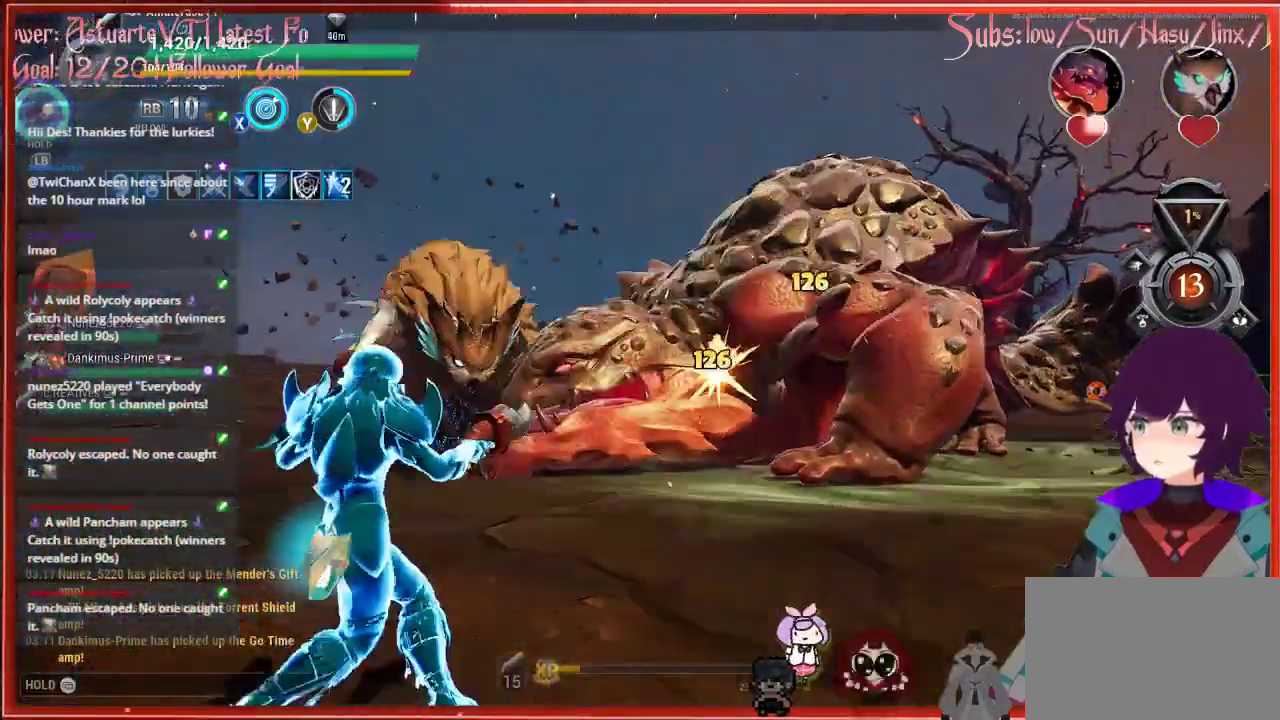
{"buttons": ["R2"], "left_stick": "left", "right_stick": "down-right", "events": [[167, "right_stick", "down-right"]]}
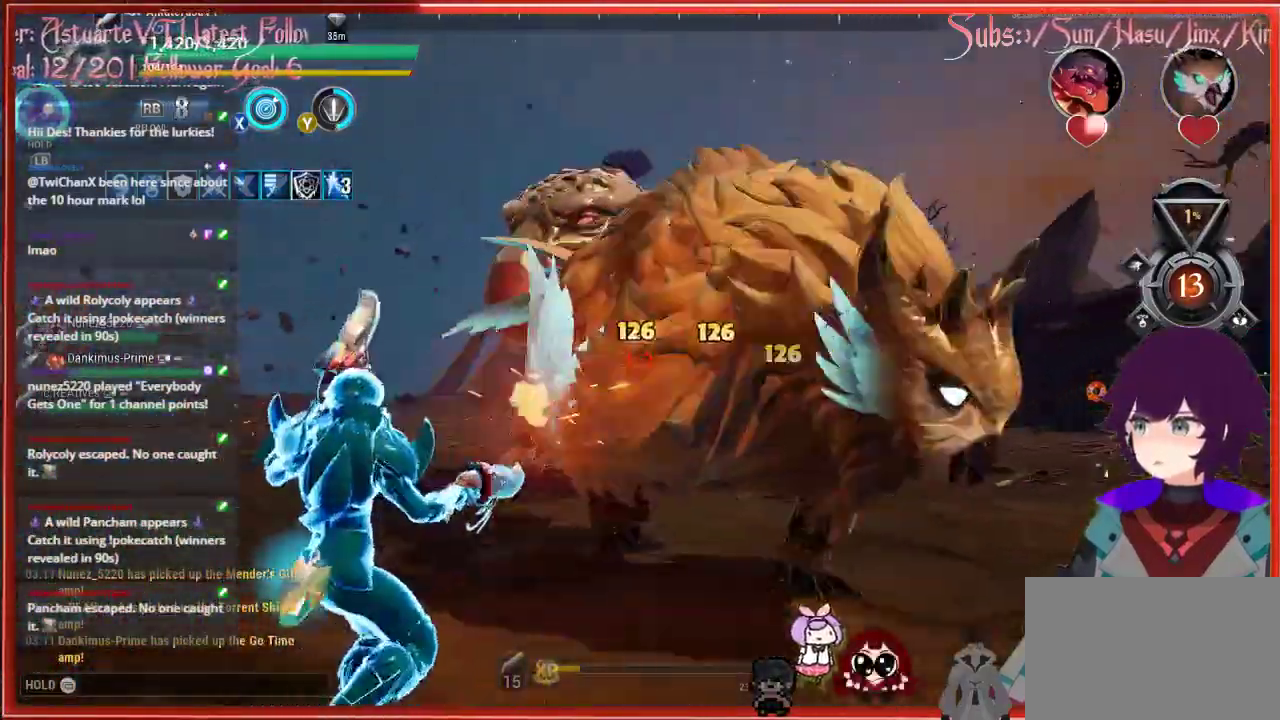
{"buttons": [], "left_stick": "left", "right_stick": "center", "events": [[417, "R2", "up"], [417, "right_stick", "center"]]}
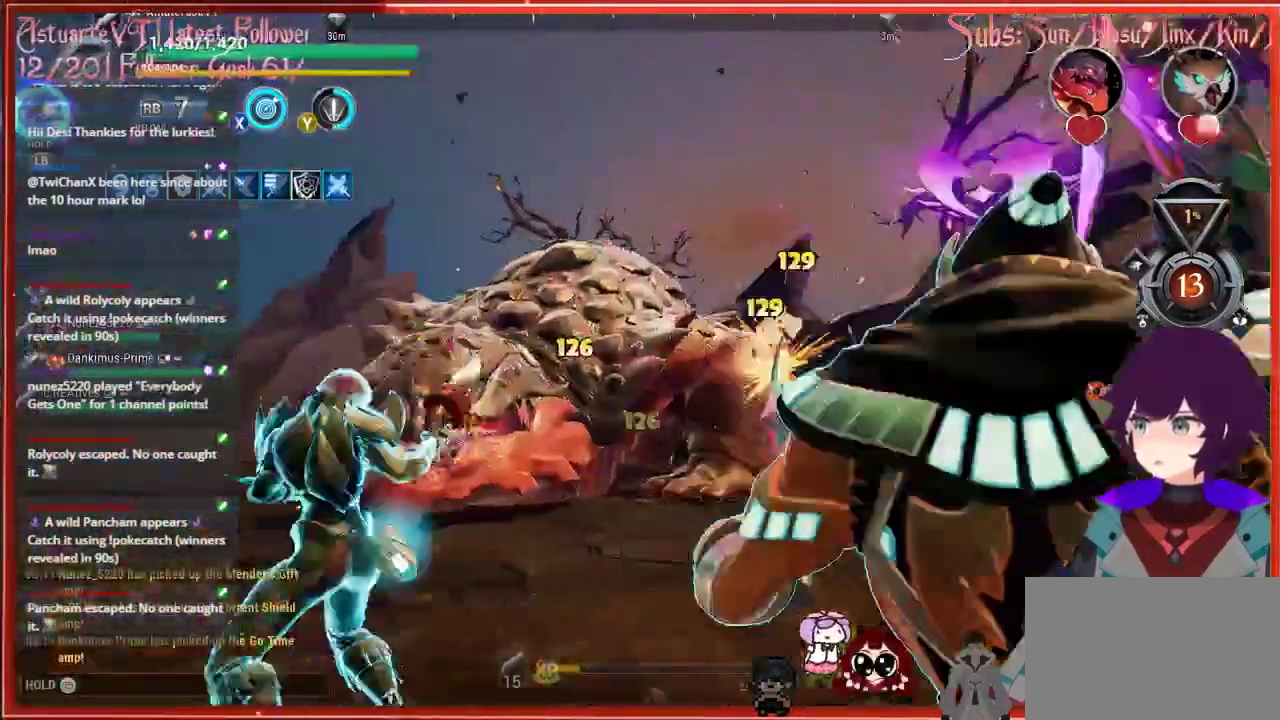
{"buttons": [], "left_stick": "left", "right_stick": "center", "events": [[17, "B", "down"], [200, "B", "up"], [367, "right_stick", "down-right"], [483, "right_stick", "center"]]}
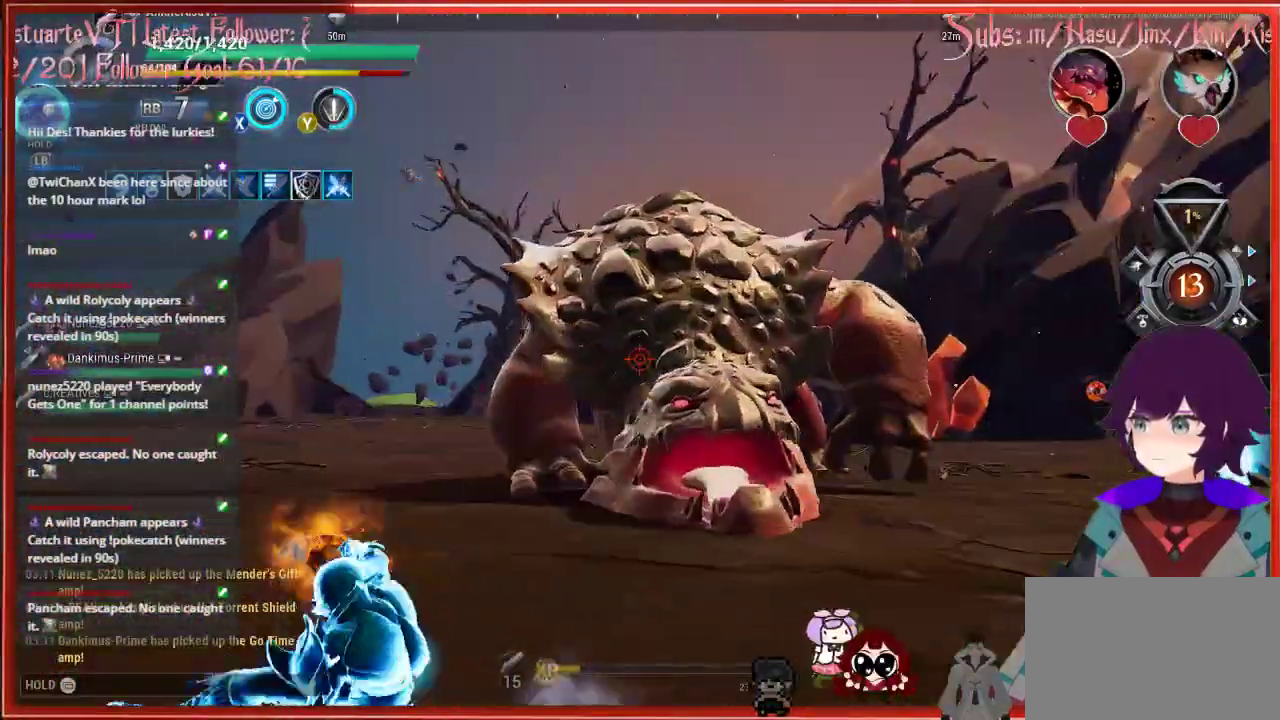
{"buttons": [], "left_stick": "left", "right_stick": "center", "events": [[67, "B", "down"], [167, "B", "up"]]}
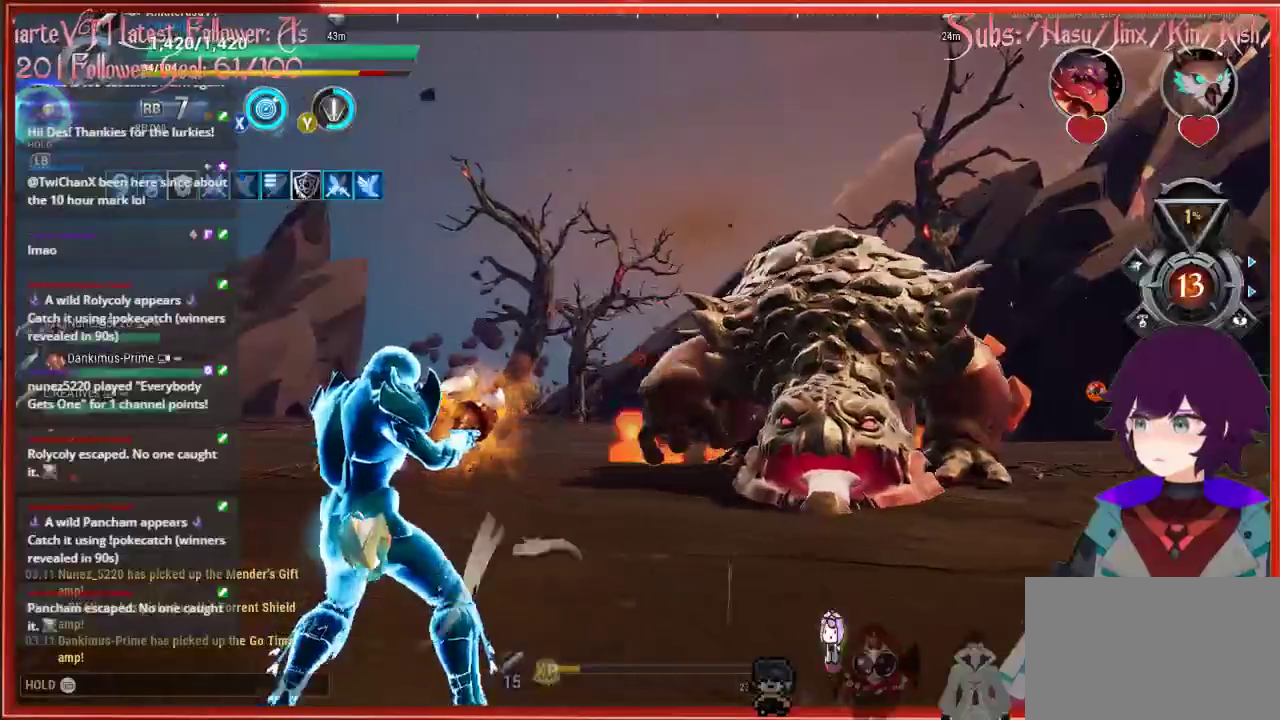
{"buttons": [], "left_stick": "left", "right_stick": "center", "events": [[217, "B", "down"], [283, "B", "up"]]}